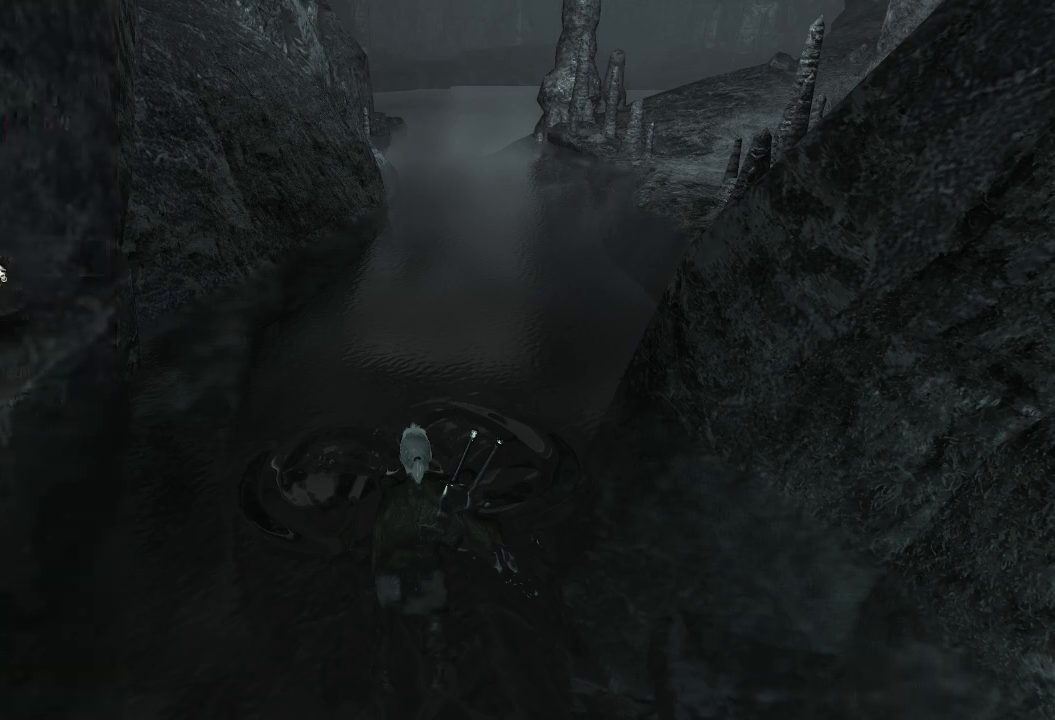
Gameplay with keyboard and mouse; each line is a JSON object with the keys and mouse buttons held at the frame after it. "events" lists presses ("down") and releases ("up") of "a", "ctrl", "d", "e", "q", "s", "shift", "space", "w", "mouse_left", "mouse_wheel", "mouse_right", "mouse_mb4" and "mouse_mb5" between this image and that frame as [ms after this image, input, new state], when the widget could be followed in between. "mouse_left", "mouse_wheel", "mouse_right", "mouse_mb4", "mouse_mb5" = the "left", "wheel", "right", "mb4", "mb5" buttons of the "mouse" list. No other keys are recorded. "wheel" means that the mouse wheel is clicked or scrolled. Mouse movement is not recorded.
{"keys": ["w"], "mouse": [], "events": [[120, "w", "down"]]}
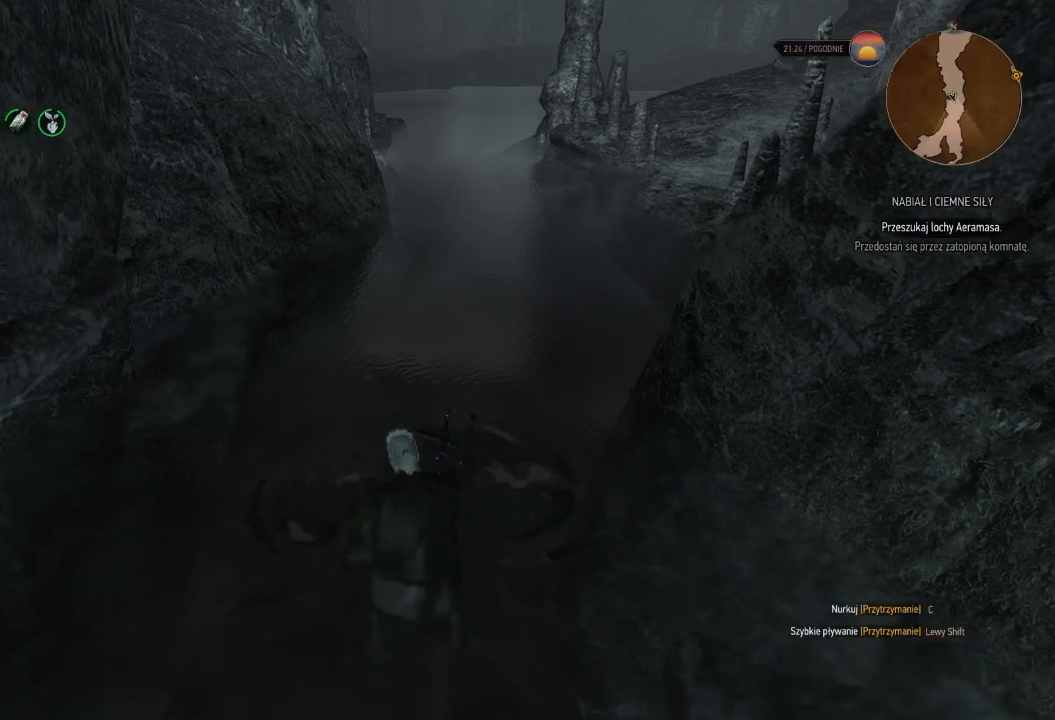
{"keys": ["w"], "mouse": [], "events": []}
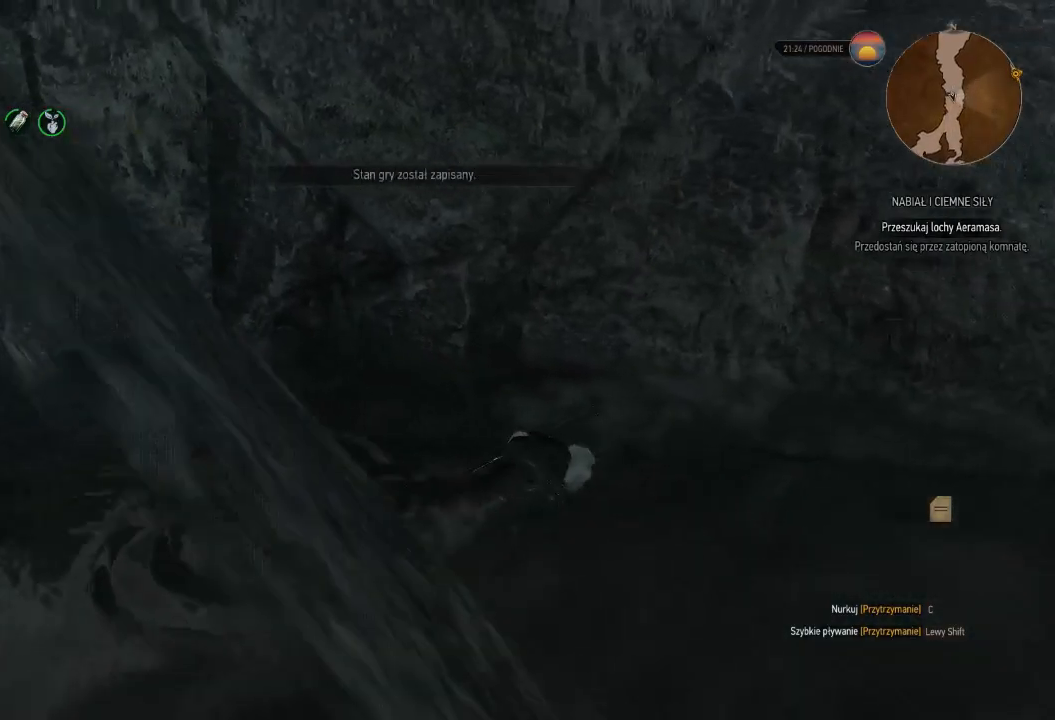
{"keys": ["w"], "mouse": [], "events": []}
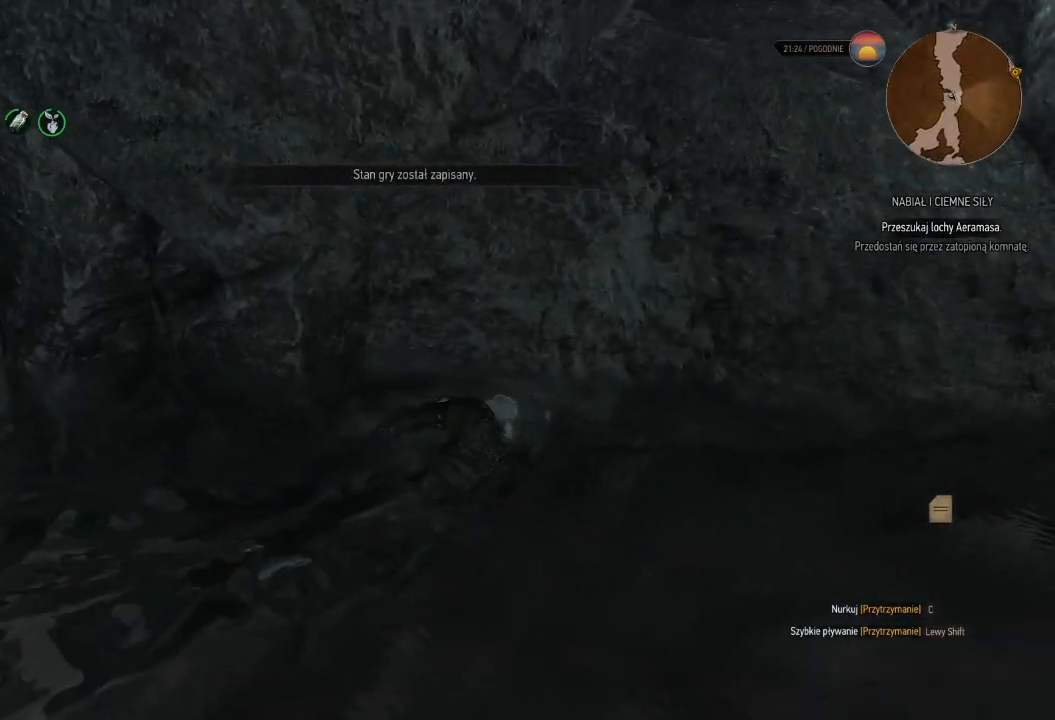
{"keys": ["w"], "mouse": [], "events": []}
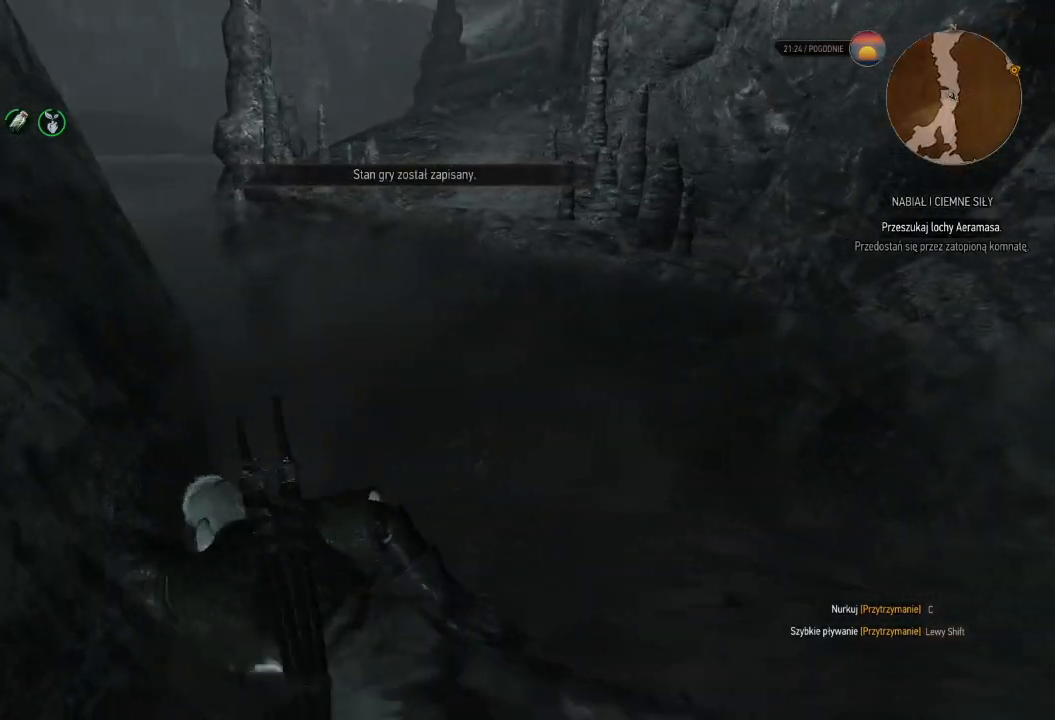
{"keys": ["d", "shift", "w"], "mouse": [], "events": [[40, "d", "down"], [60, "shift", "down"]]}
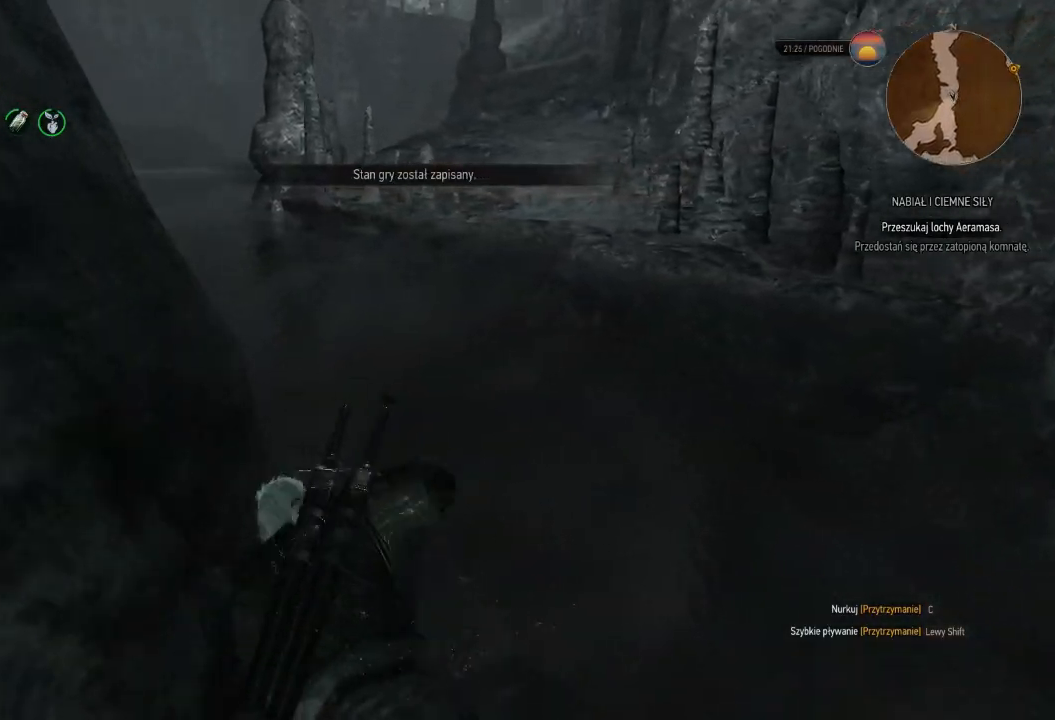
{"keys": ["d", "shift", "w"], "mouse": [], "events": []}
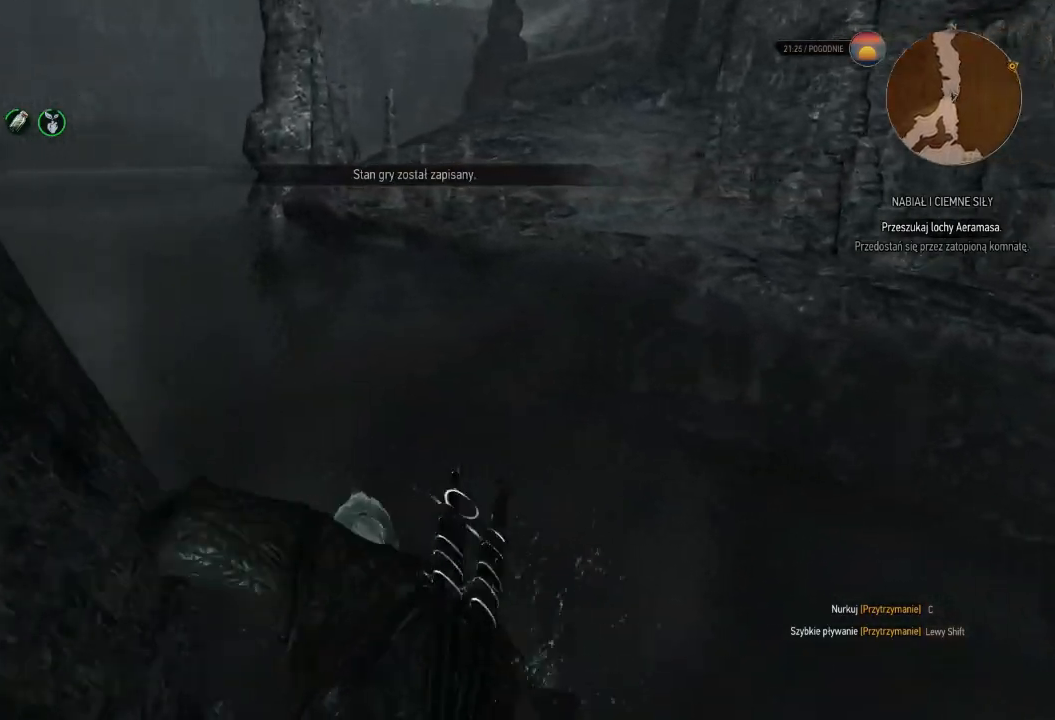
{"keys": ["d", "shift", "w"], "mouse": [], "events": [[140, "d", "up"], [360, "d", "down"]]}
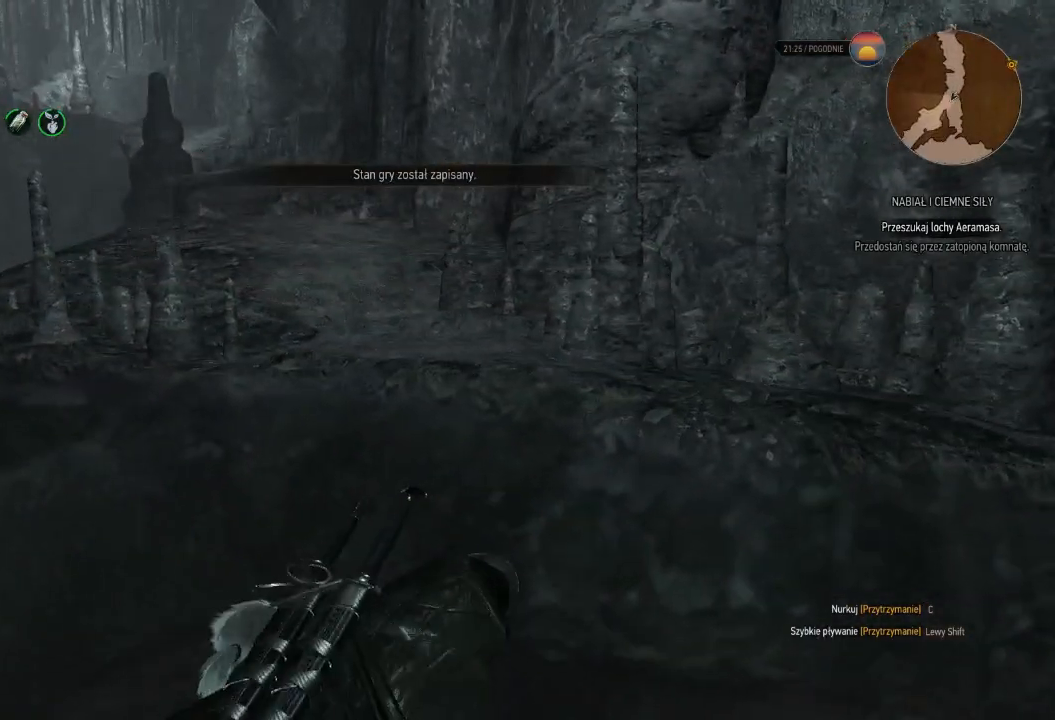
{"keys": ["shift", "w"], "mouse": [], "events": [[260, "d", "up"]]}
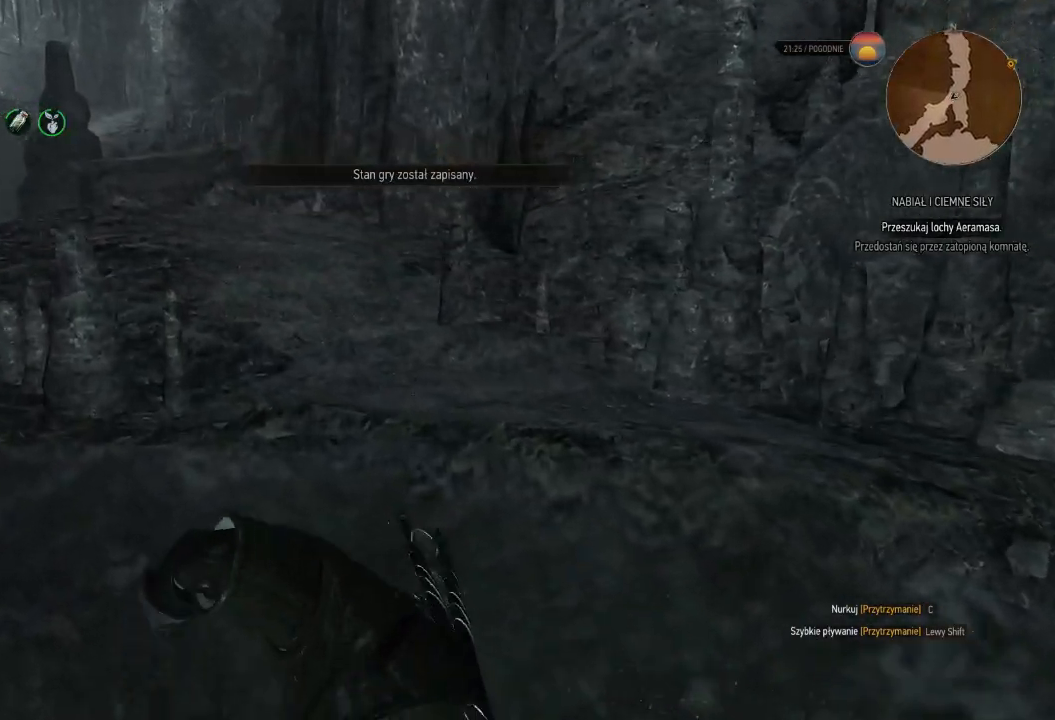
{"keys": ["shift", "space", "w"], "mouse": [], "events": [[100, "space", "down"], [260, "space", "up"], [380, "space", "down"]]}
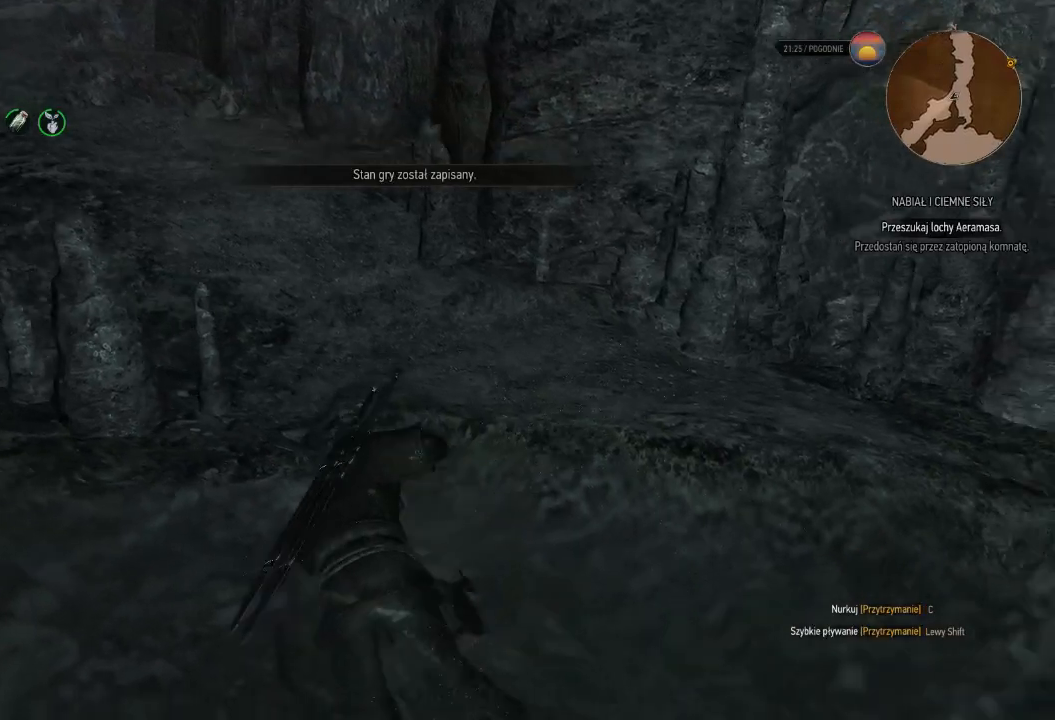
{"keys": ["d", "w"], "mouse": [], "events": [[40, "space", "up"], [160, "space", "down"], [260, "d", "down"], [320, "shift", "up"], [400, "space", "up"]]}
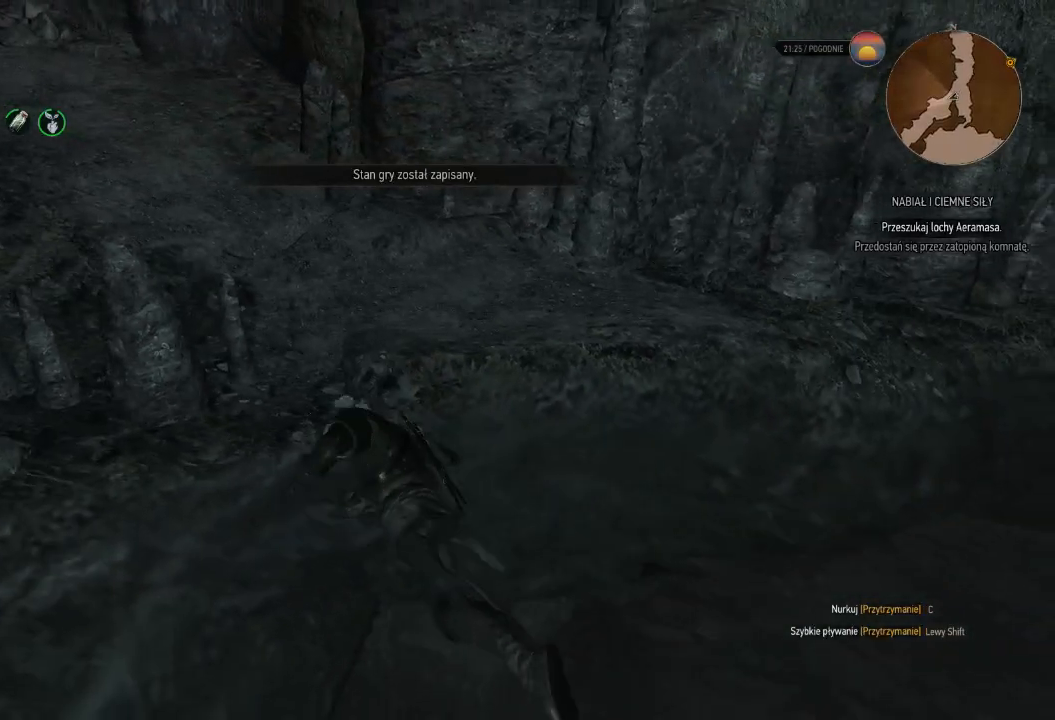
{"keys": ["a", "w"], "mouse": [], "events": [[80, "space", "down"], [260, "space", "up"], [480, "a", "down"], [480, "d", "up"]]}
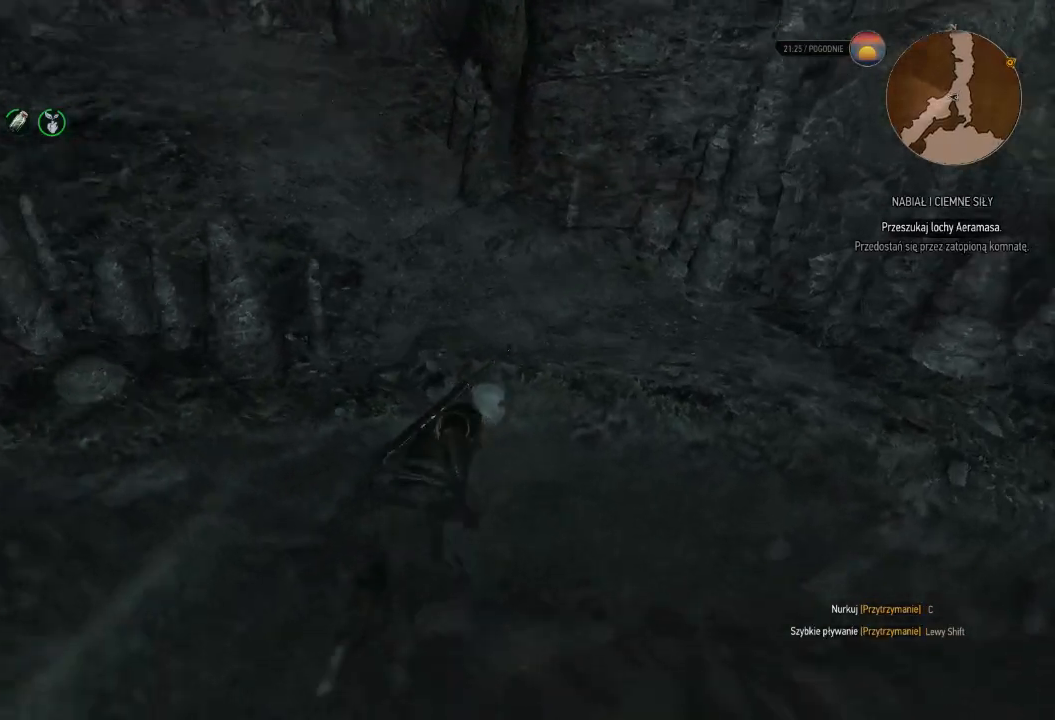
{"keys": ["a"], "mouse": [], "events": [[180, "w", "up"]]}
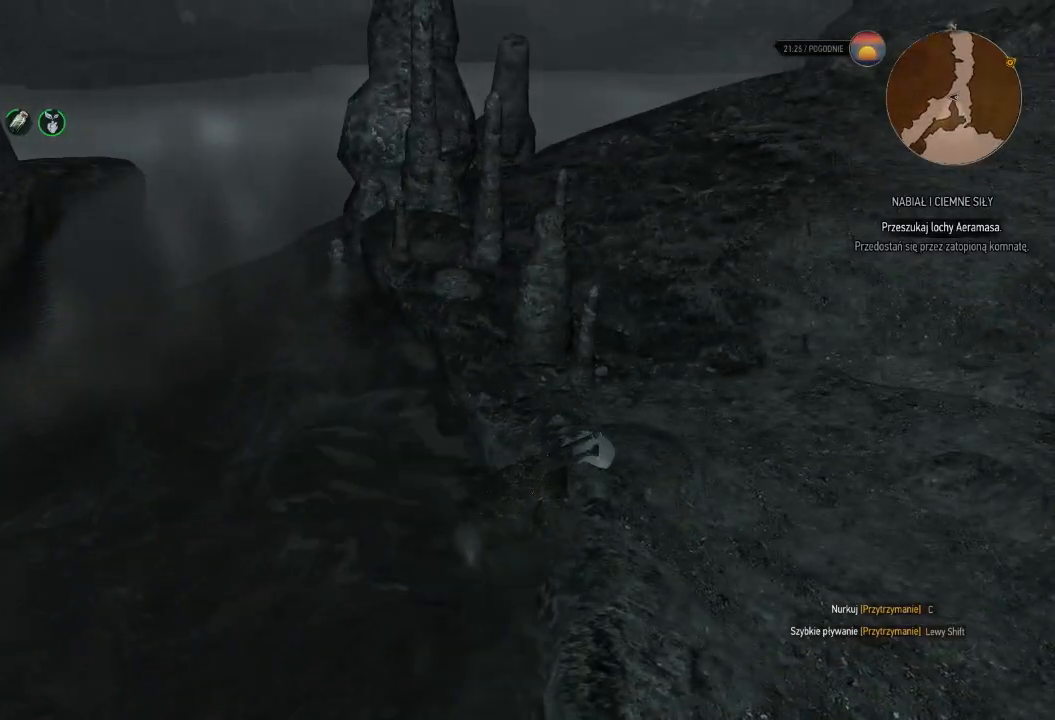
{"keys": ["a", "w"], "mouse": [], "events": [[140, "w", "down"]]}
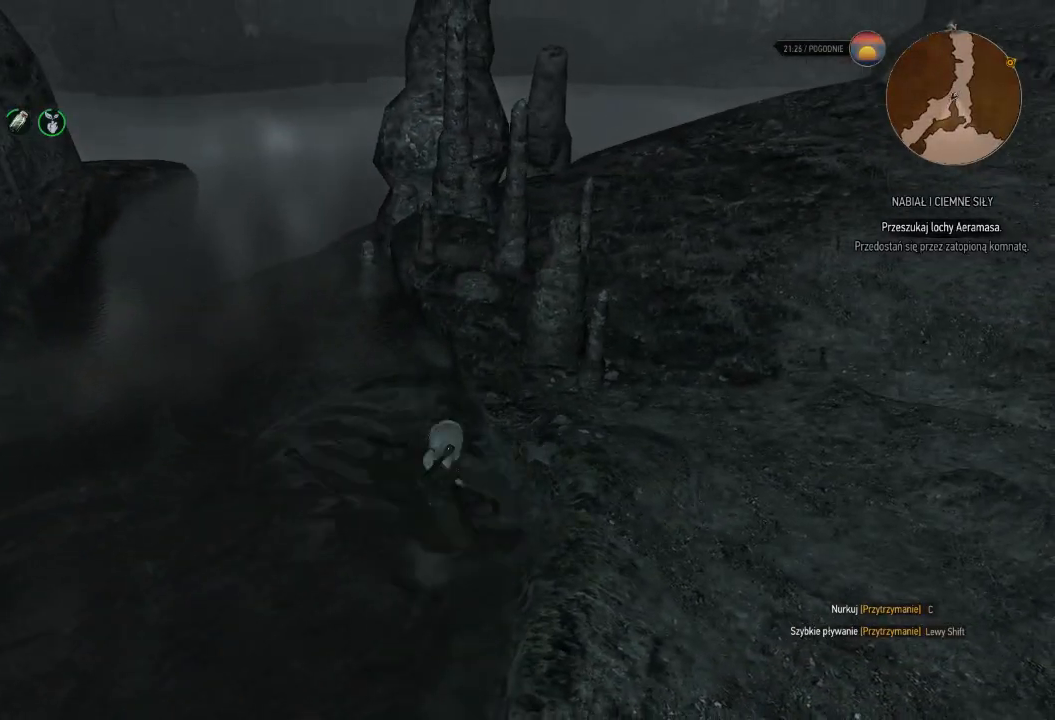
{"keys": ["a", "w"], "mouse": [], "events": []}
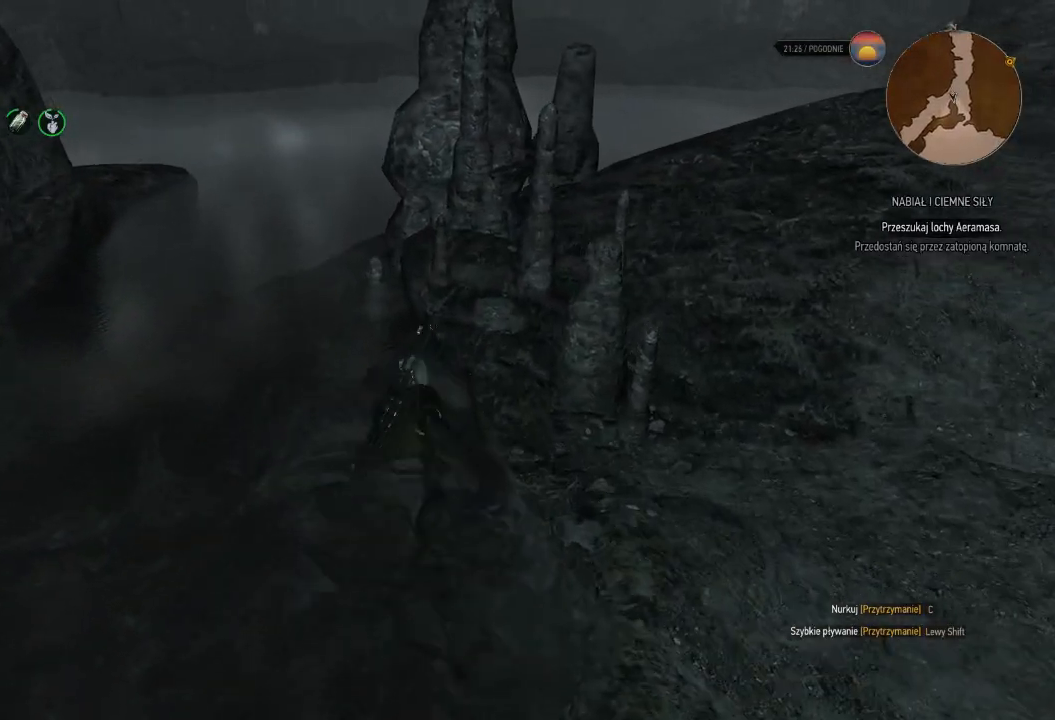
{"keys": ["w"], "mouse": [], "events": [[340, "a", "up"]]}
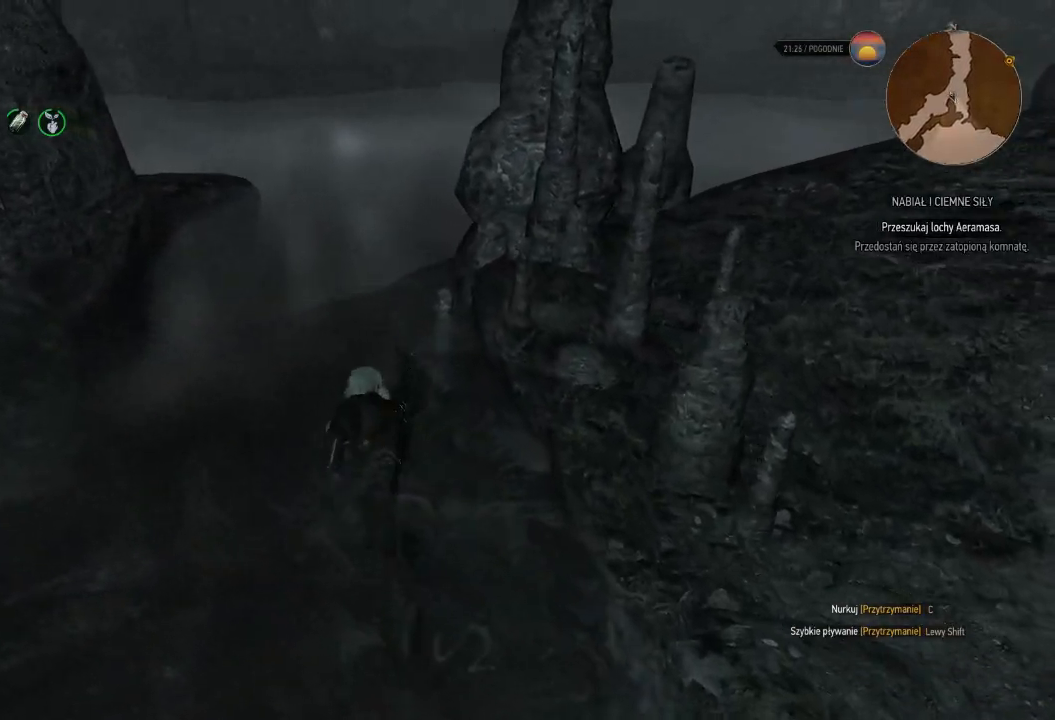
{"keys": ["w"], "mouse": [], "events": []}
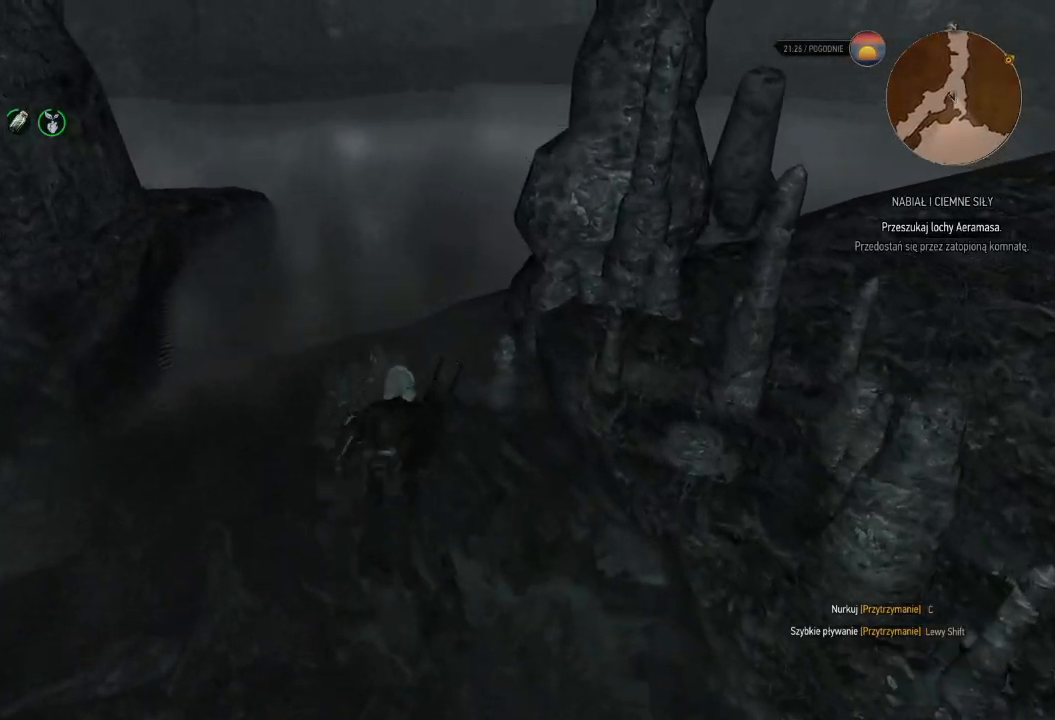
{"keys": ["d", "w"], "mouse": [], "events": [[500, "d", "down"]]}
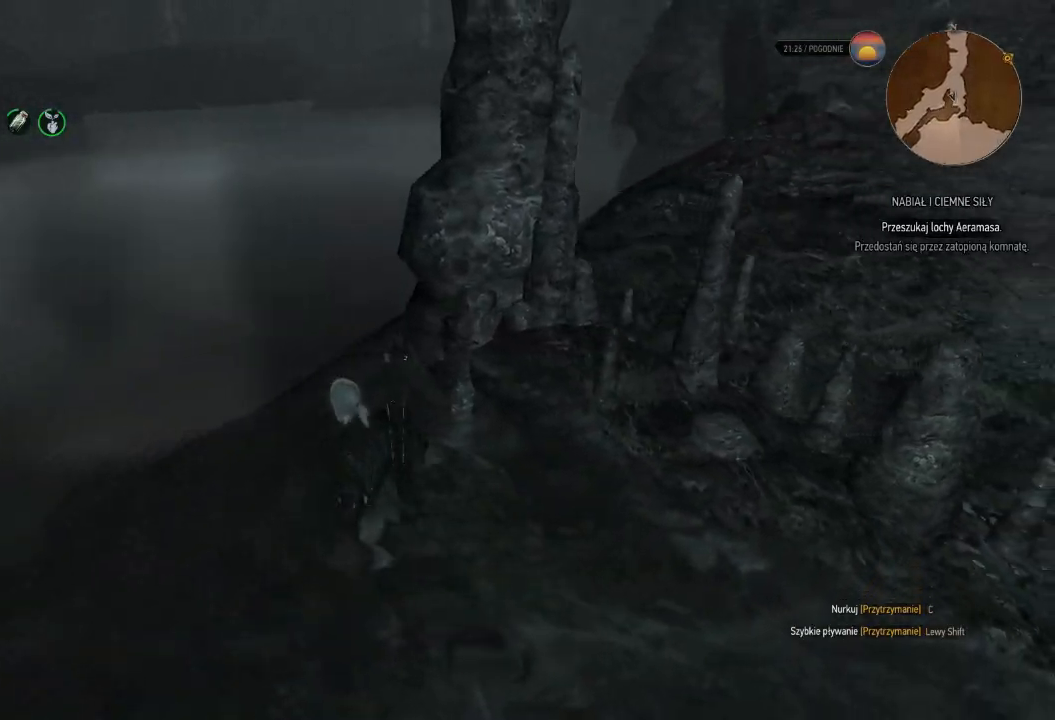
{"keys": ["d"], "mouse": [], "events": [[460, "w", "up"]]}
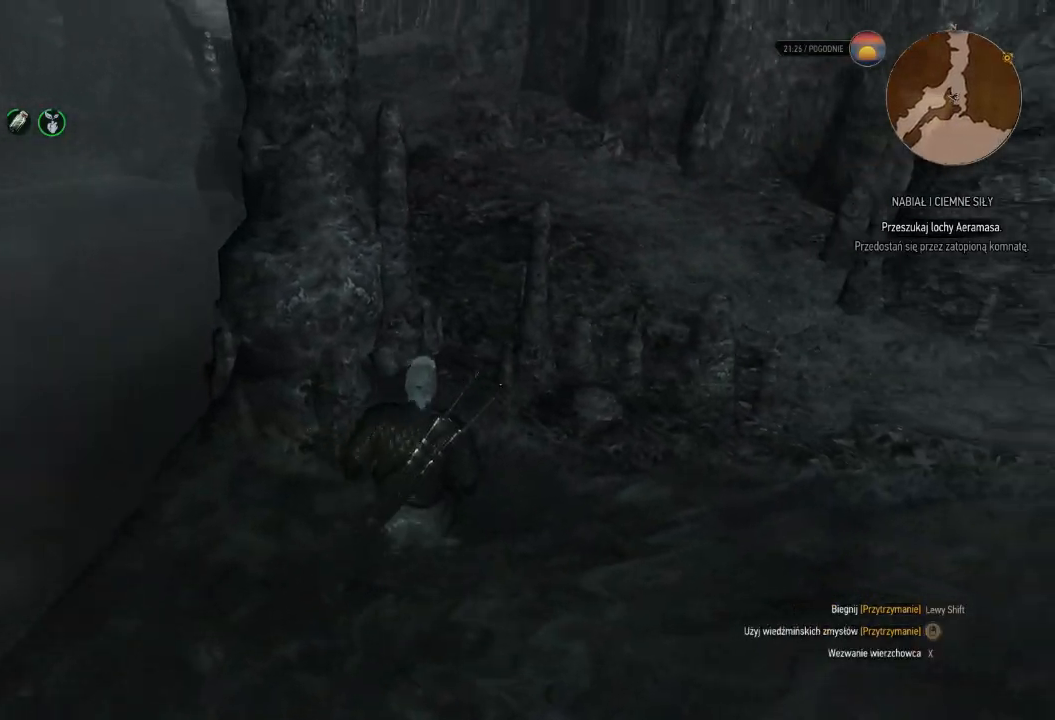
{"keys": ["w"], "mouse": [], "events": [[220, "w", "down"], [280, "d", "up"], [300, "space", "down"], [460, "space", "up"]]}
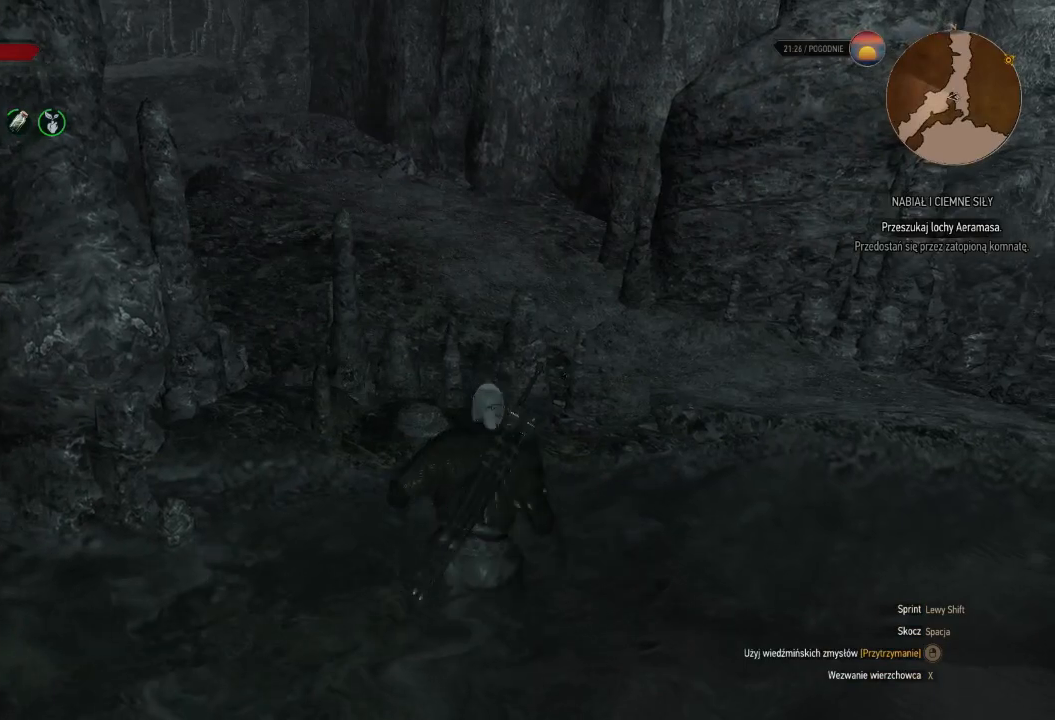
{"keys": ["w"], "mouse": [], "events": [[40, "space", "down"], [200, "space", "up"]]}